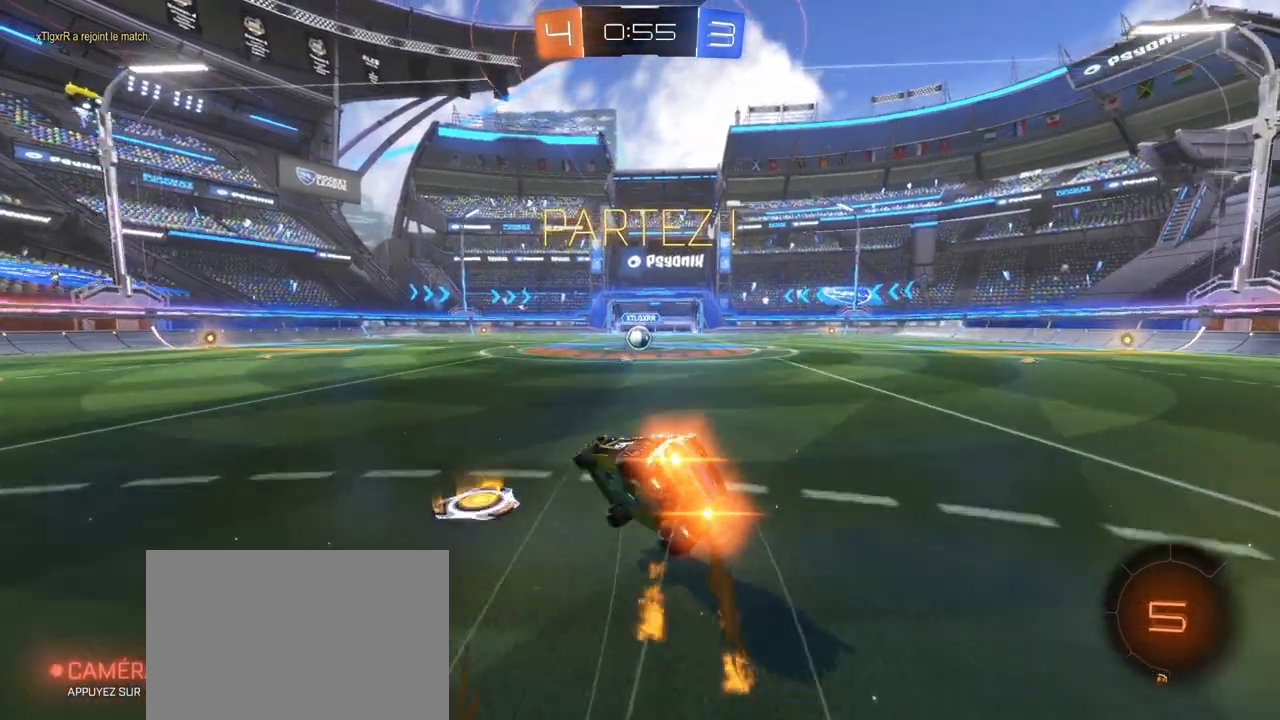
Gameplay with a controller (PlayStation layout); each line is a JSON object with the inputs held at the frame after it. "events" lists button and stick changes between this image and that frame as [ms after this image, input, new state], when the widget could be followed in between.
{"buttons": ["SQUARE", "R1", "R2"], "left_stick": "right", "right_stick": "center", "events": [[167, "CROSS", "up"], [250, "left_stick", "right"]]}
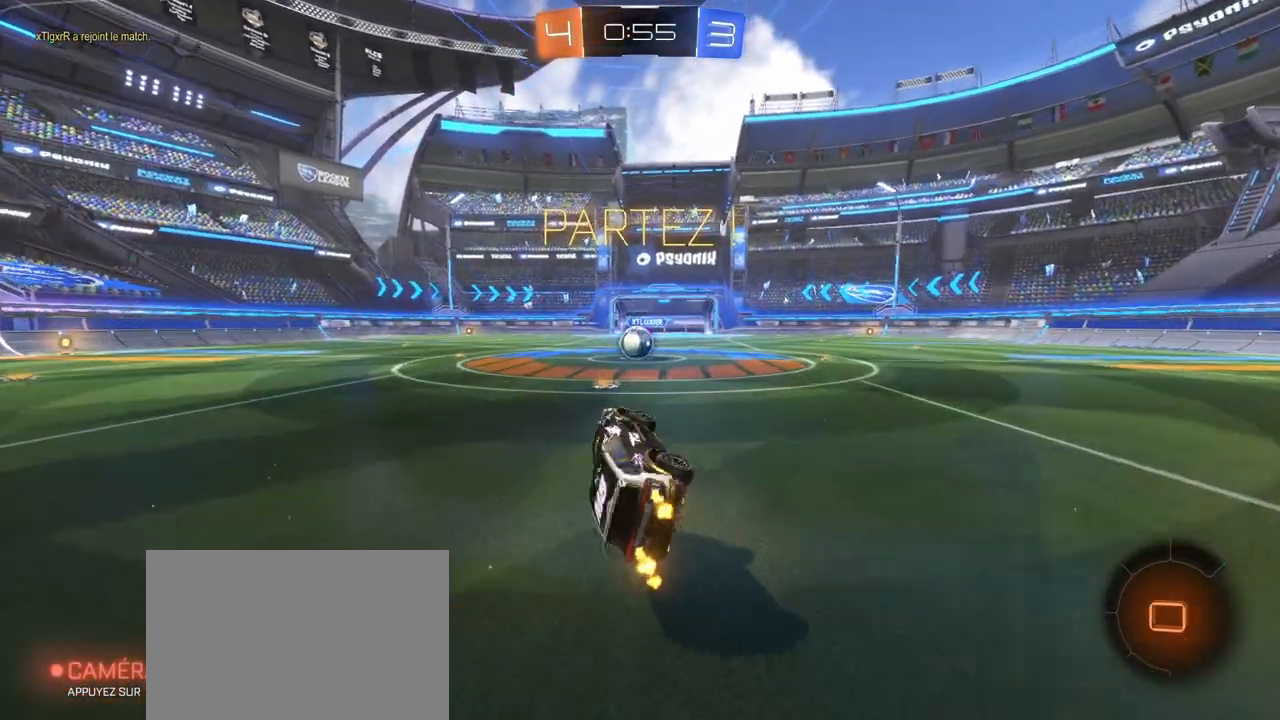
{"buttons": ["R2"], "left_stick": "center", "right_stick": "center", "events": [[33, "left_stick", "down-right"], [67, "SQUARE", "up"], [83, "R1", "up"], [167, "left_stick", "center"], [333, "left_stick", "left"], [467, "left_stick", "center"]]}
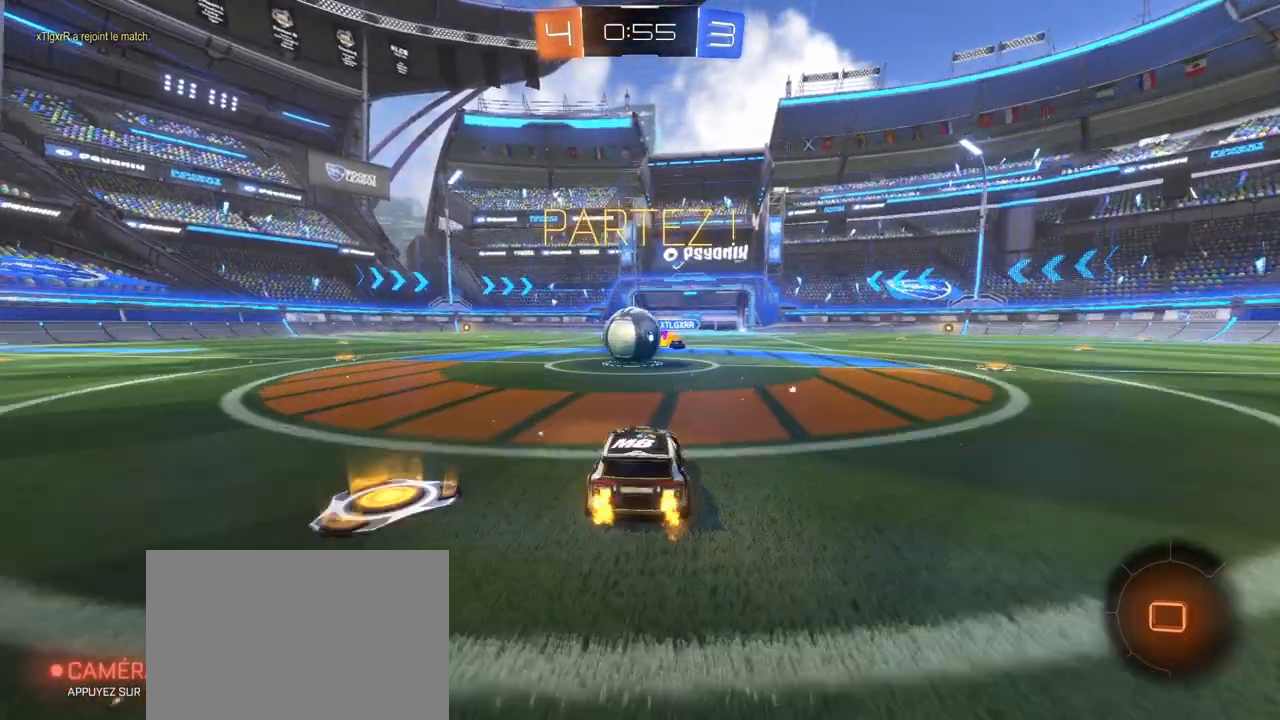
{"buttons": ["CROSS", "L1", "R2"], "left_stick": "up-left", "right_stick": "center", "events": [[100, "left_stick", "left"], [167, "left_stick", "up-left"], [183, "L1", "down"], [217, "CROSS", "down"], [300, "CROSS", "up"], [300, "left_stick", "up"], [400, "CROSS", "down"], [467, "left_stick", "up-left"]]}
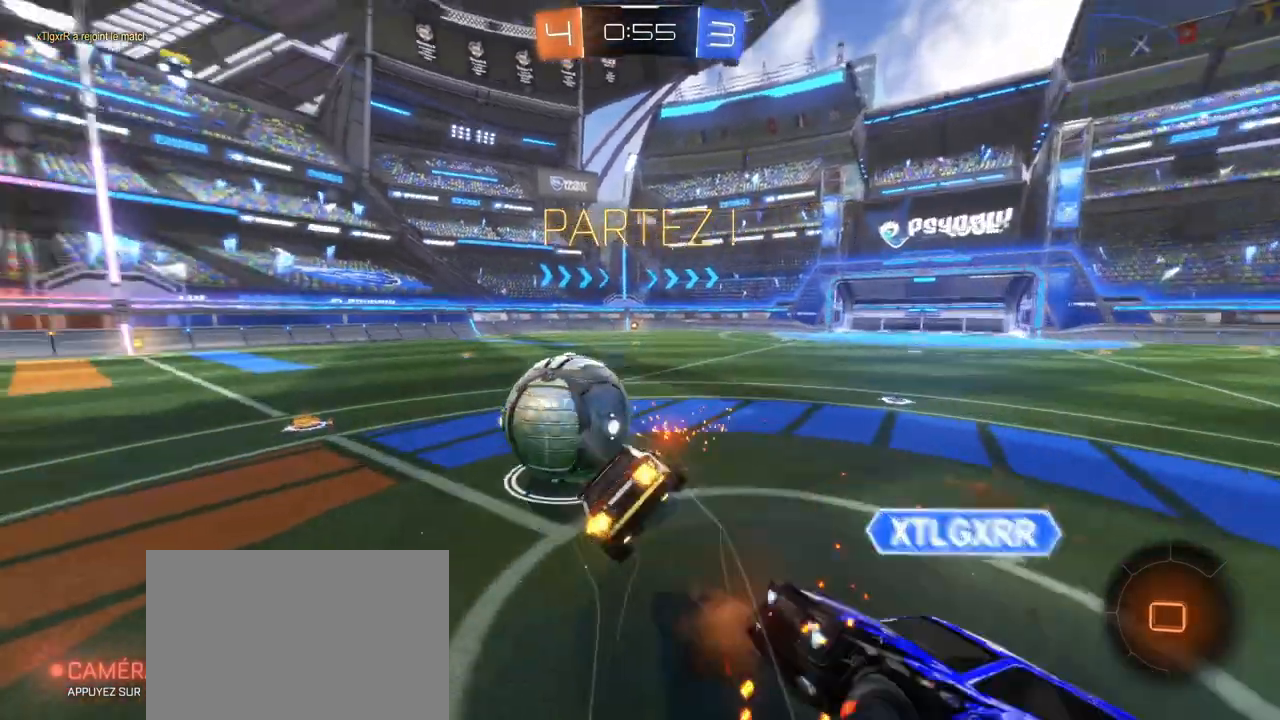
{"buttons": ["R2"], "left_stick": "left", "right_stick": "center", "events": [[117, "CROSS", "up"], [267, "L1", "up"], [317, "left_stick", "center"], [483, "left_stick", "left"]]}
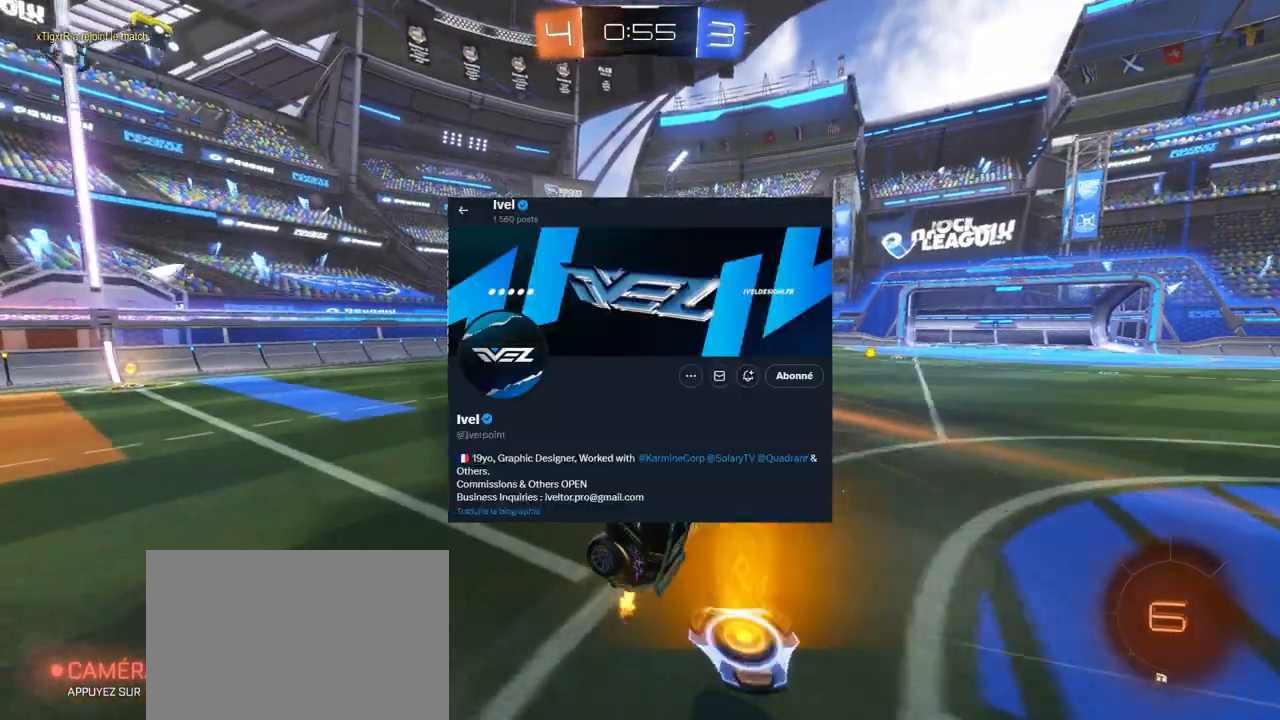
{"buttons": ["L1", "R2"], "left_stick": "right", "right_stick": "center", "events": [[200, "left_stick", "center"], [333, "left_stick", "right"], [383, "L1", "down"]]}
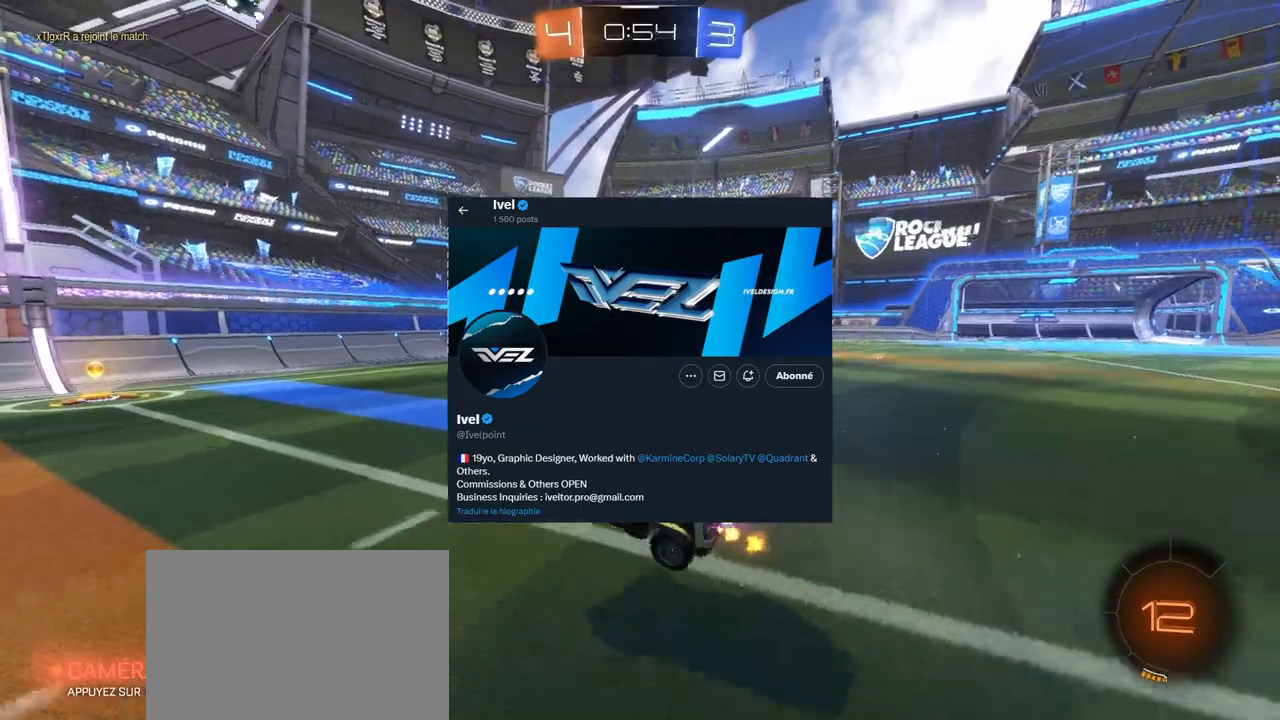
{"buttons": ["R1", "R2"], "left_stick": "right", "right_stick": "center", "events": [[17, "L1", "up"], [33, "left_stick", "down"], [133, "left_stick", "center"], [250, "R1", "down"], [400, "left_stick", "right"]]}
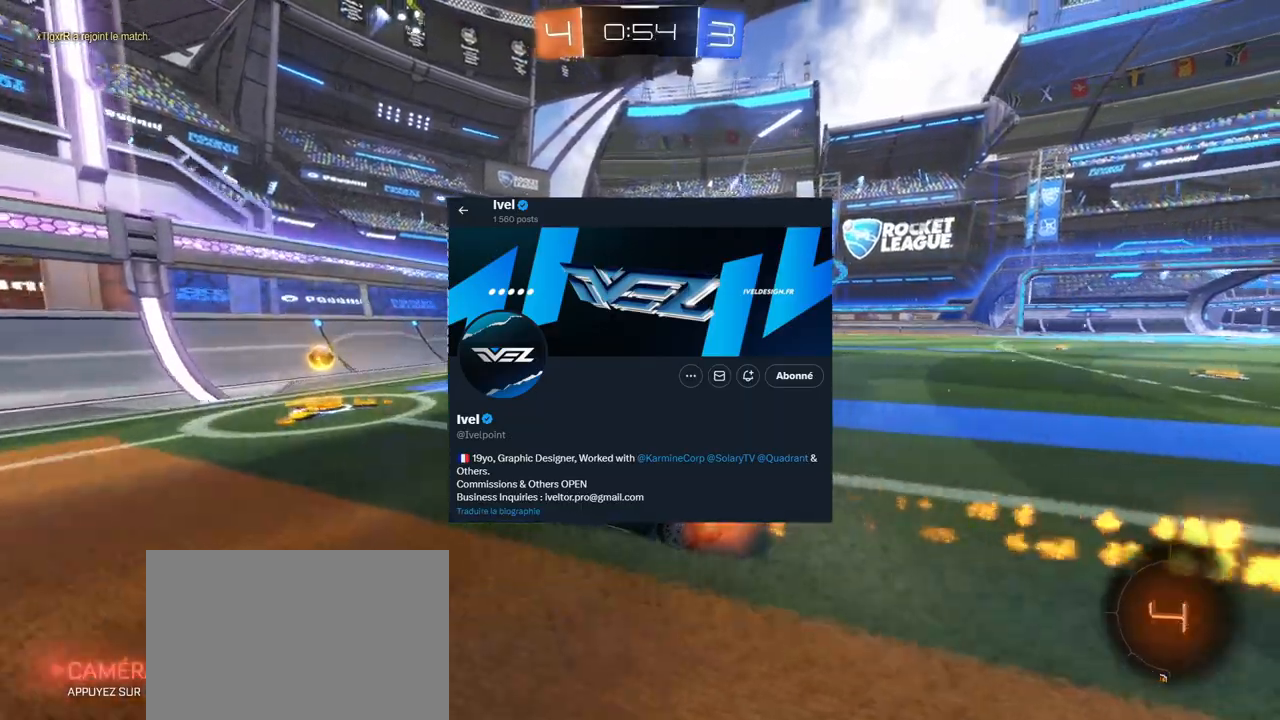
{"buttons": ["R2"], "left_stick": "right", "right_stick": "center", "events": [[67, "R1", "up"]]}
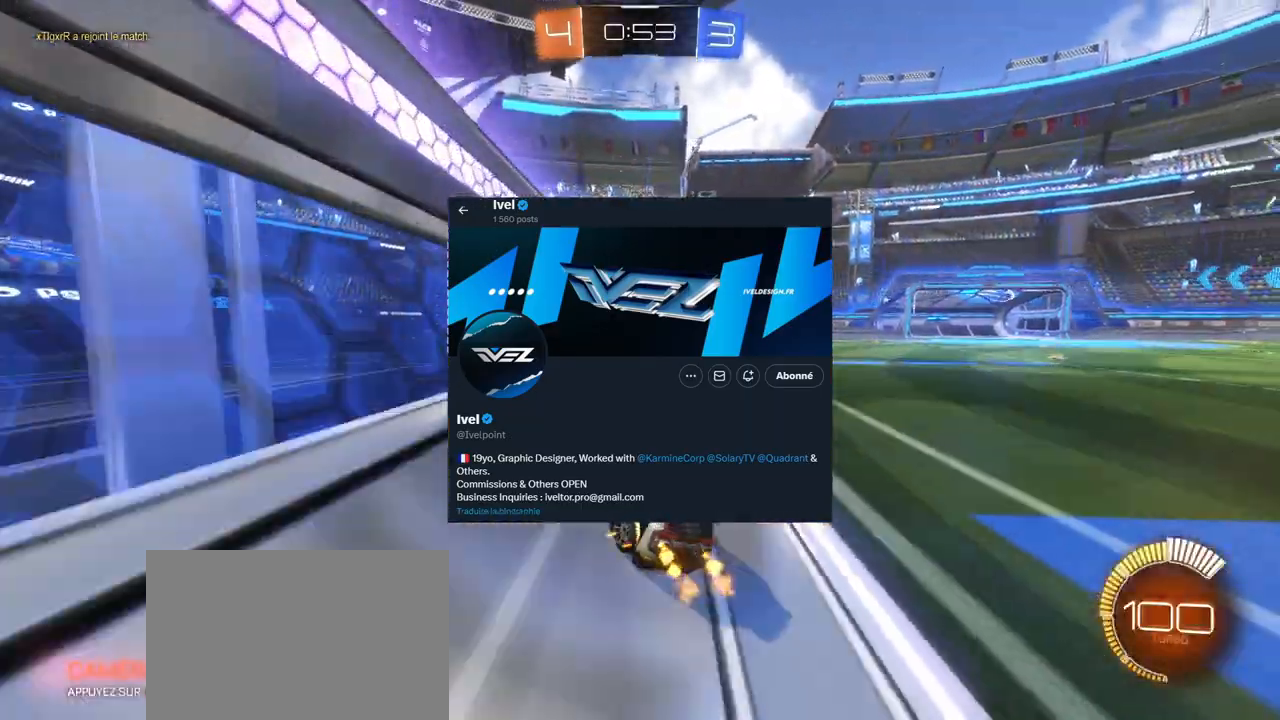
{"buttons": ["R2"], "left_stick": "center", "right_stick": "center", "events": [[67, "left_stick", "center"]]}
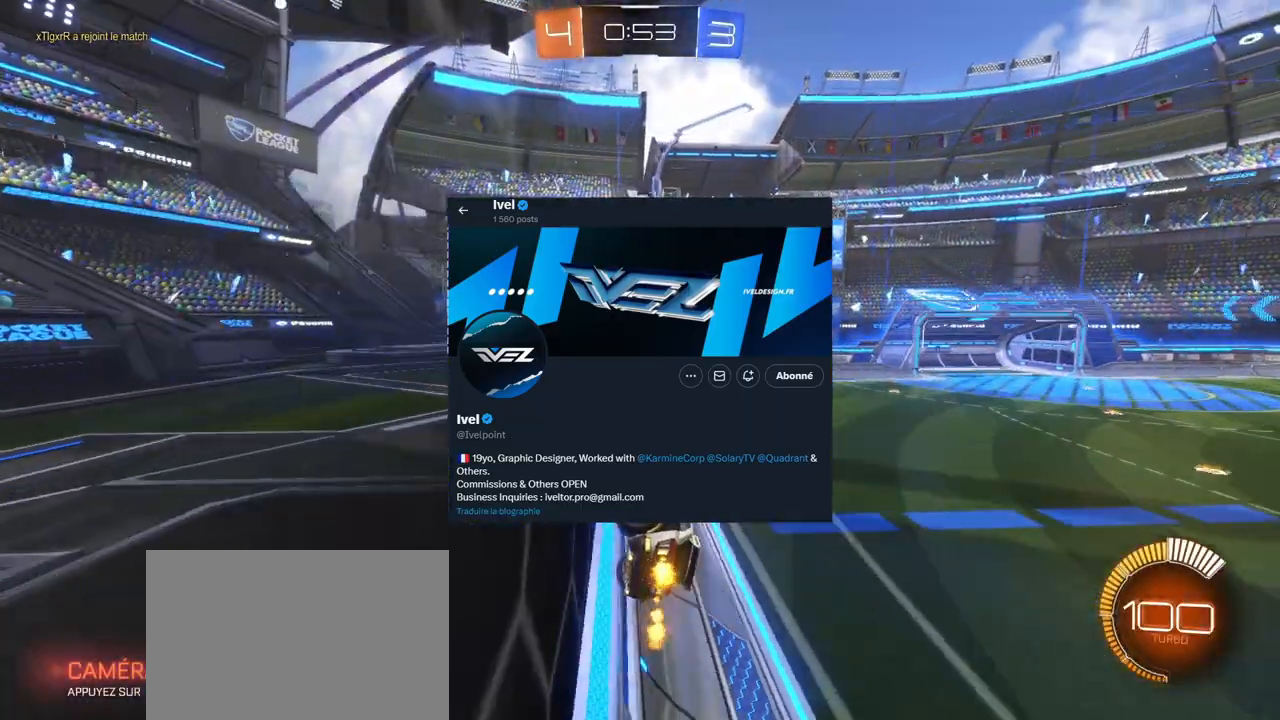
{"buttons": ["R2"], "left_stick": "center", "right_stick": "center", "events": [[100, "left_stick", "right"], [217, "left_stick", "center"]]}
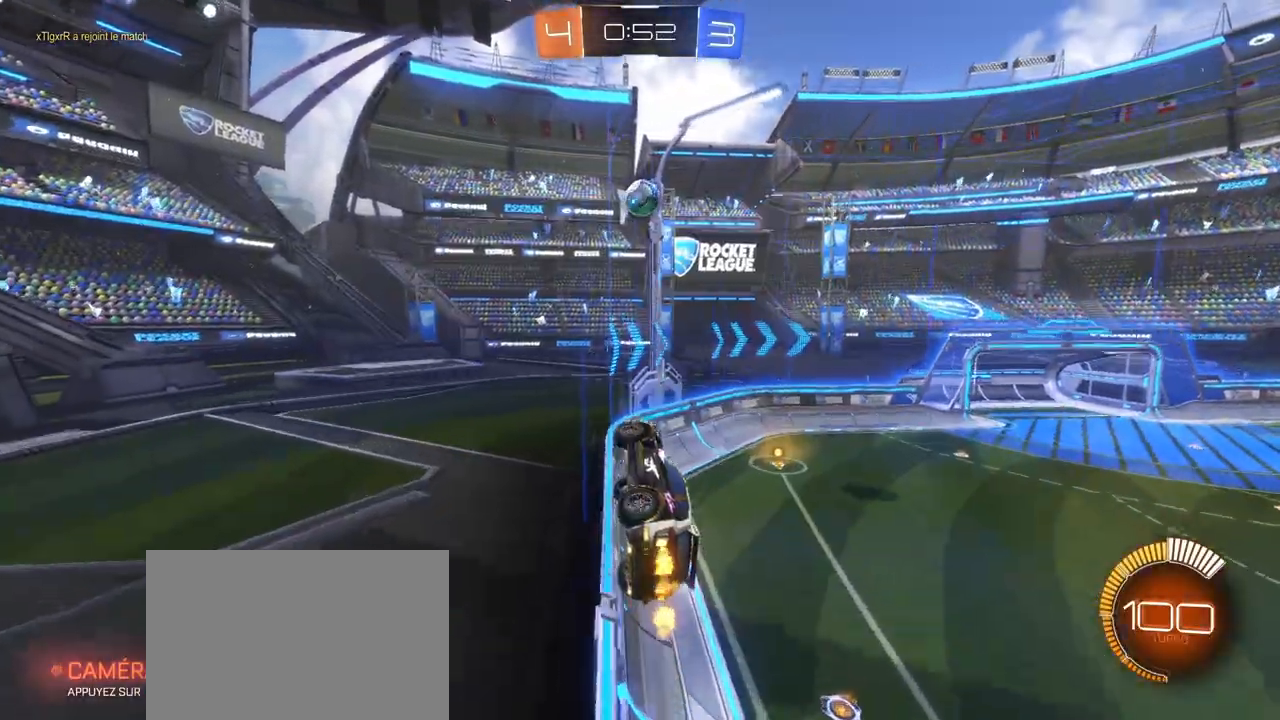
{"buttons": ["R2"], "left_stick": "right", "right_stick": "center", "events": [[117, "left_stick", "up-right"], [367, "left_stick", "right"]]}
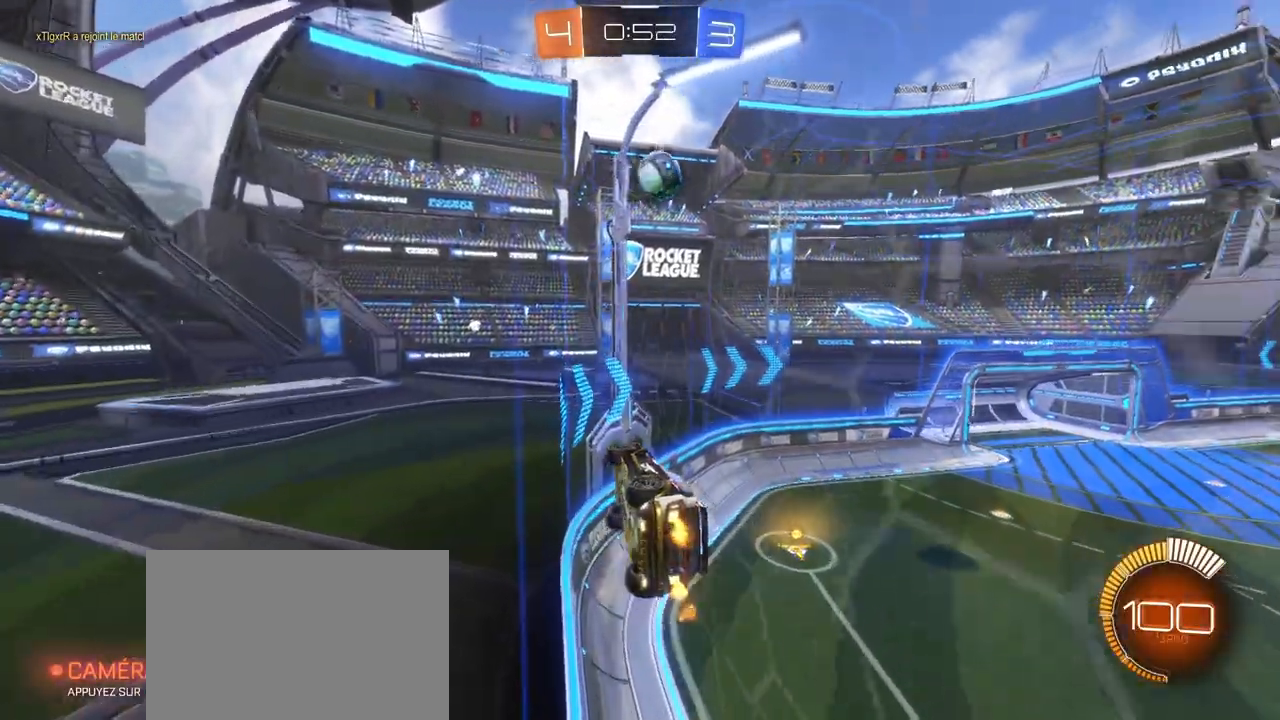
{"buttons": ["R2"], "left_stick": "up-right", "right_stick": "center", "events": [[283, "L2", "down"], [300, "left_stick", "up-right"], [350, "R2", "up"], [433, "R2", "down"], [483, "L2", "up"]]}
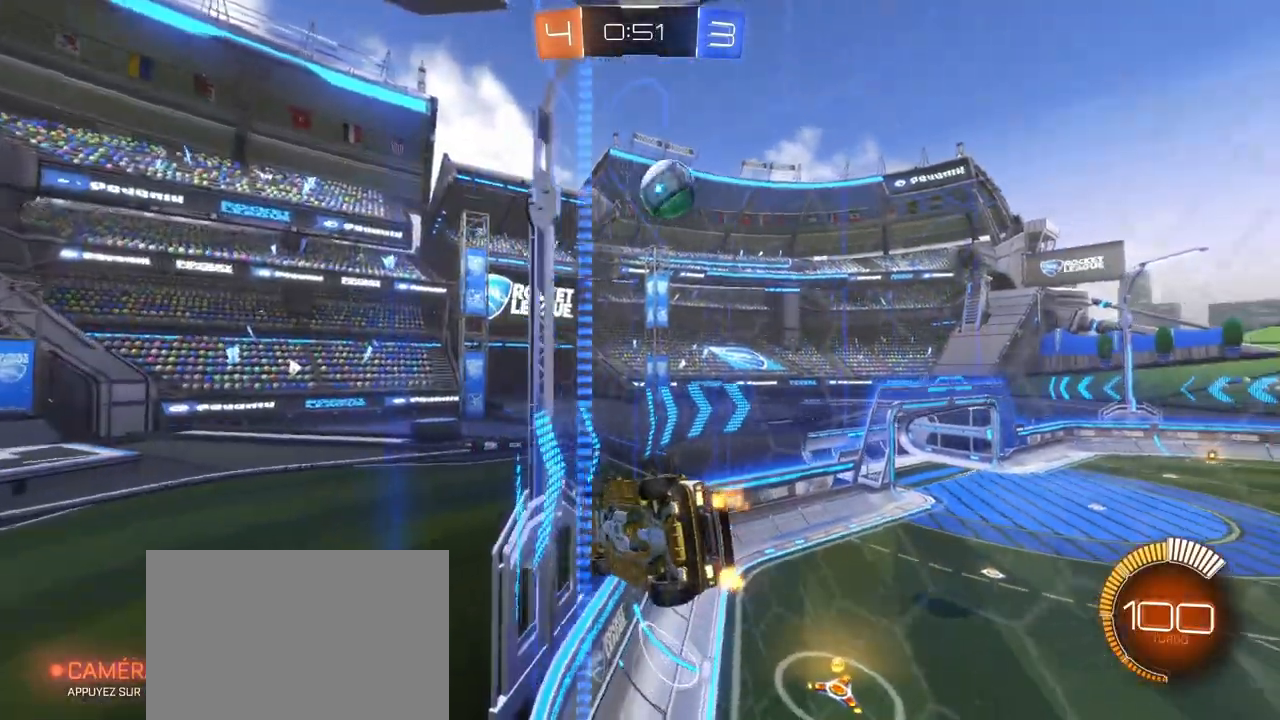
{"buttons": ["R2"], "left_stick": "left", "right_stick": "center", "events": [[433, "left_stick", "left"]]}
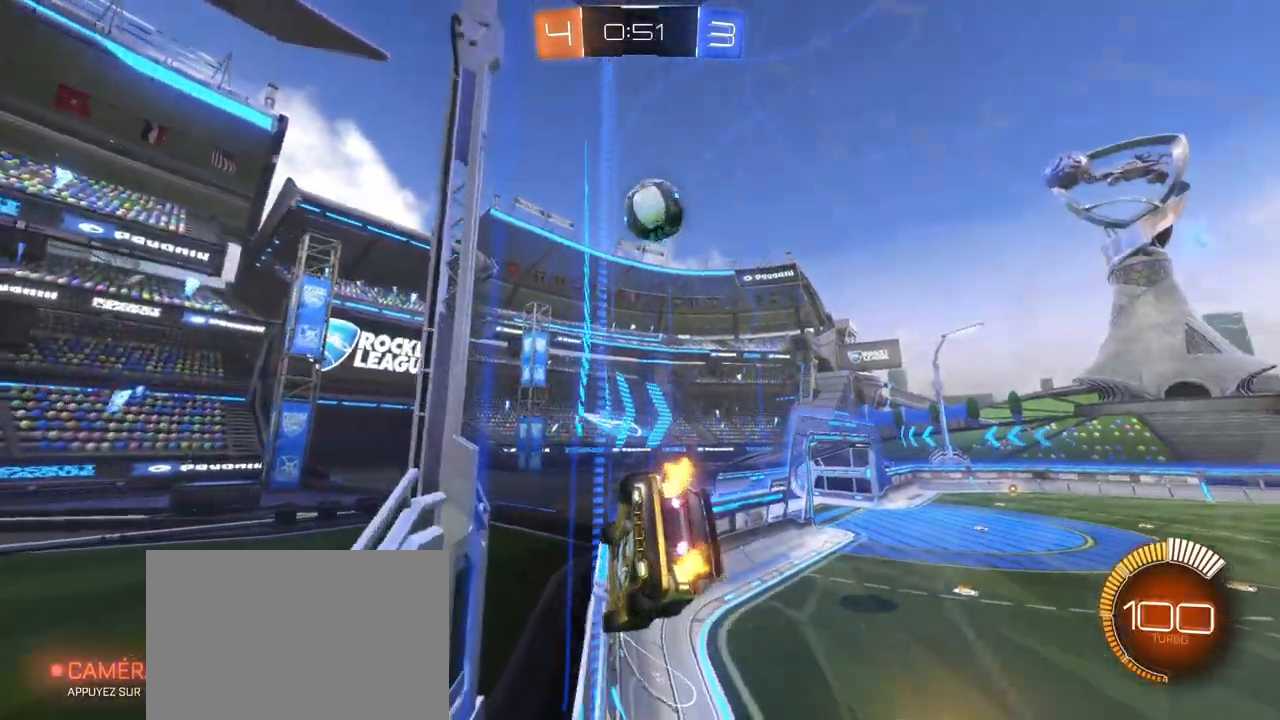
{"buttons": ["R2"], "left_stick": "left", "right_stick": "center", "events": [[133, "left_stick", "center"], [283, "left_stick", "left"]]}
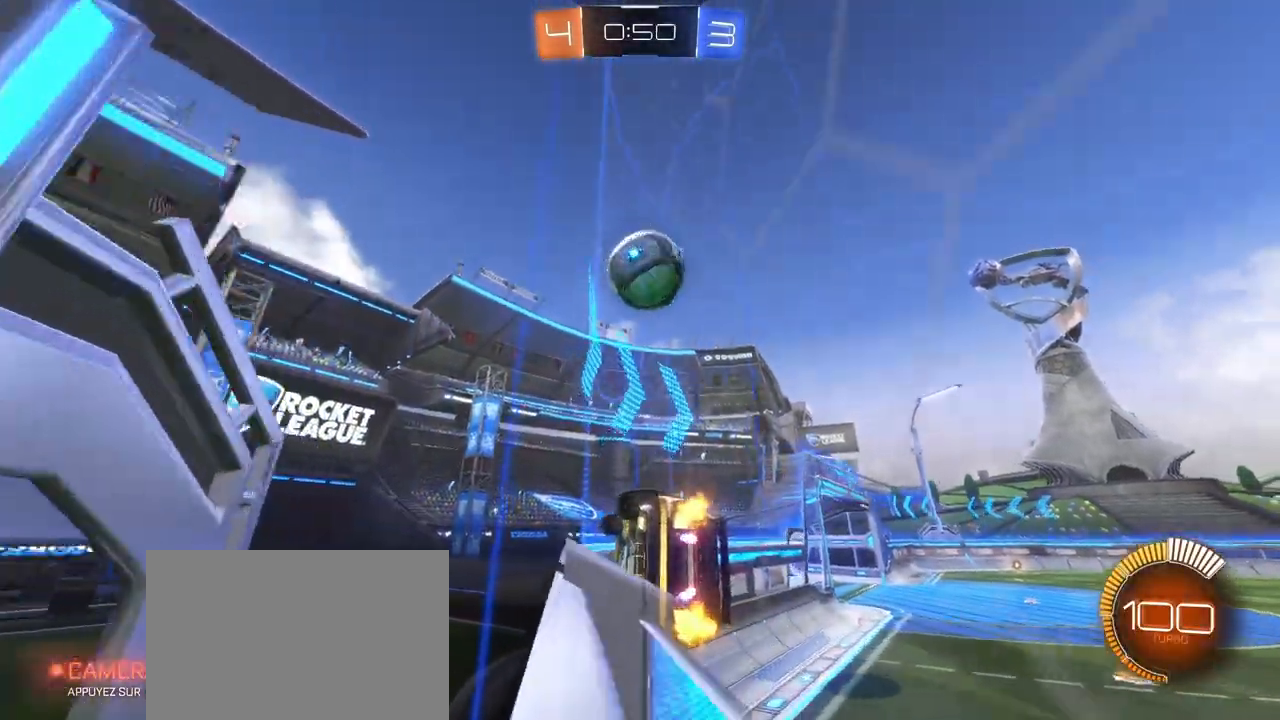
{"buttons": ["R2"], "left_stick": "right", "right_stick": "center", "events": [[117, "left_stick", "center"], [283, "left_stick", "right"]]}
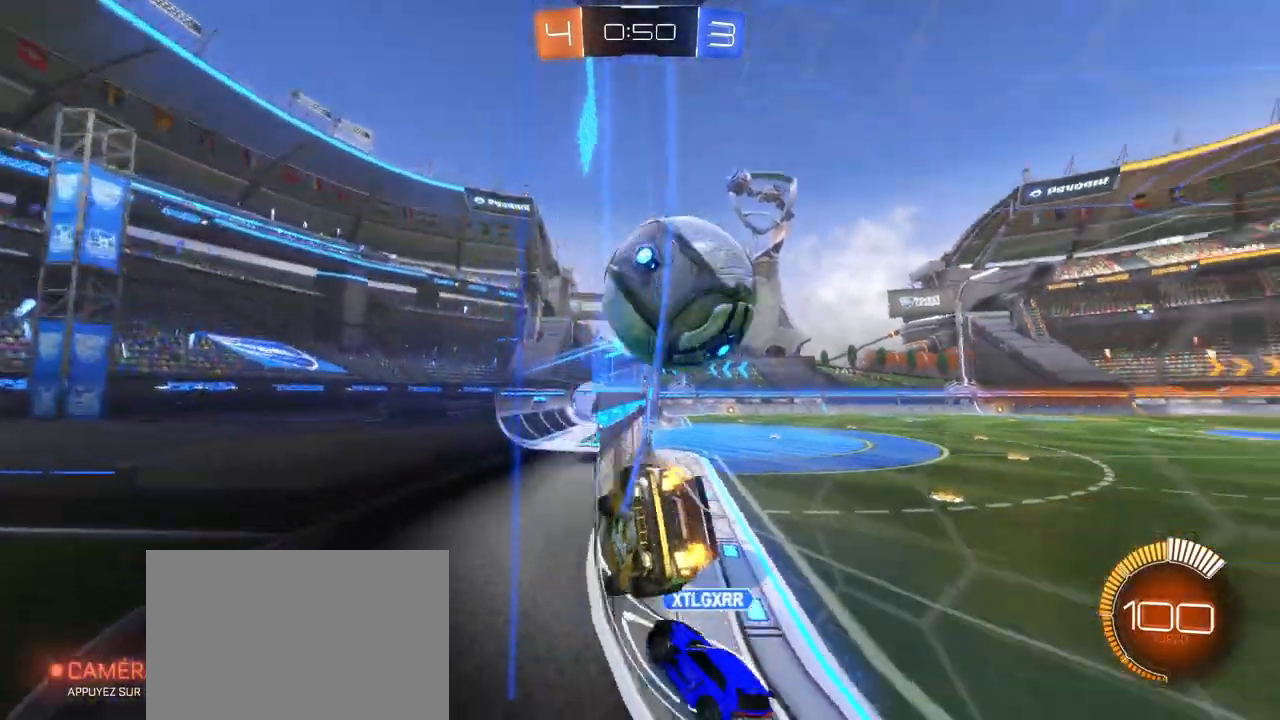
{"buttons": ["R2"], "left_stick": "right", "right_stick": "center", "events": [[100, "L2", "down"], [150, "R2", "up"], [267, "R2", "down"], [300, "L2", "up"]]}
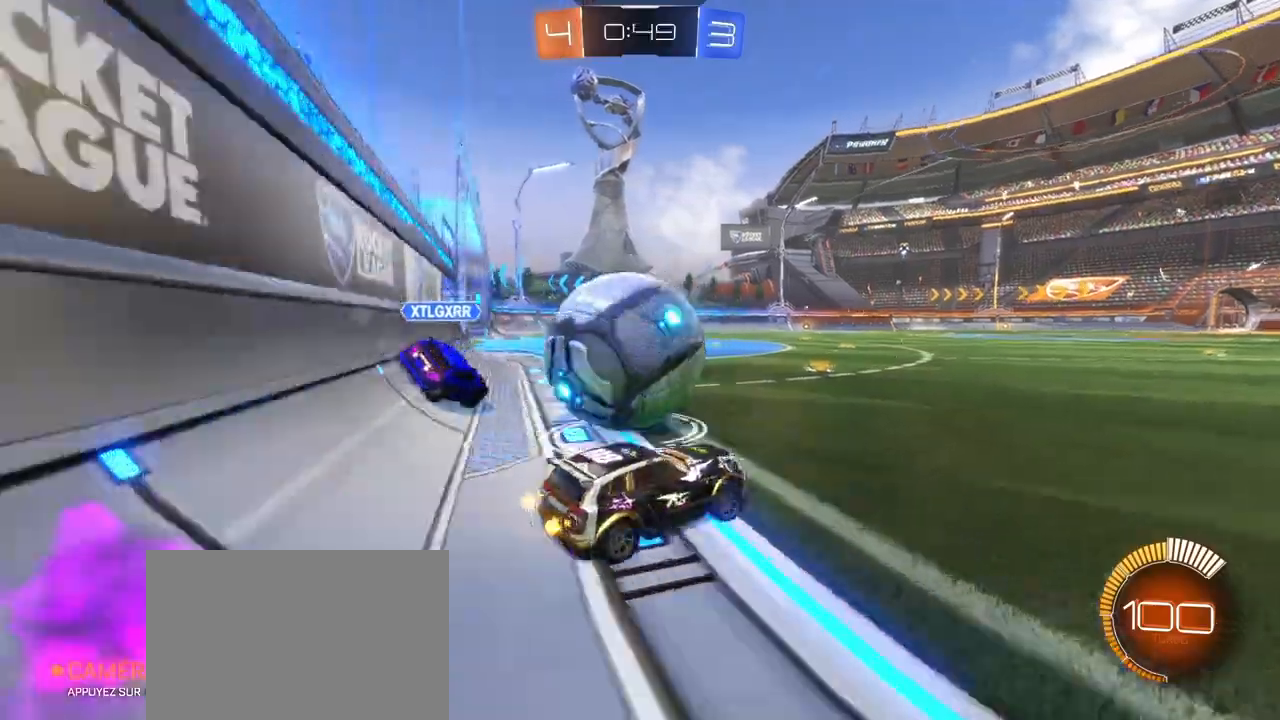
{"buttons": ["R1", "R2"], "left_stick": "left", "right_stick": "center", "events": [[33, "left_stick", "left"], [100, "R1", "down"], [217, "left_stick", "center"], [283, "left_stick", "left"]]}
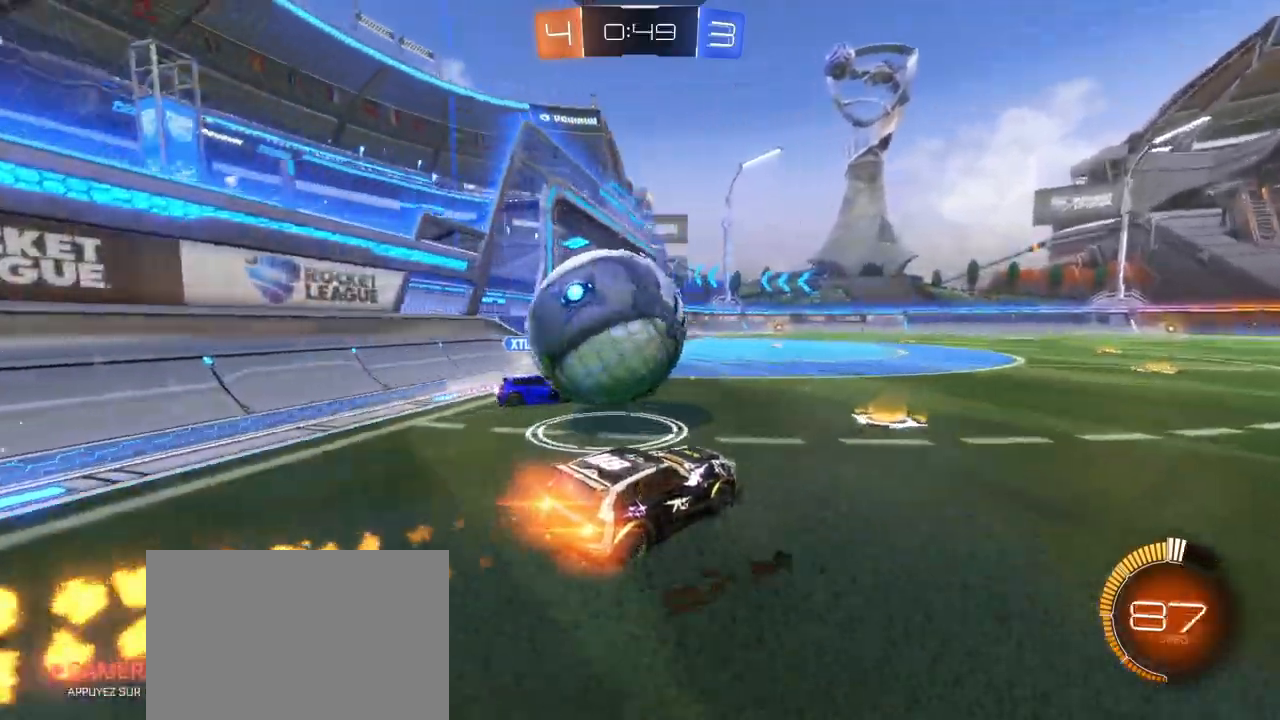
{"buttons": ["R2"], "left_stick": "center", "right_stick": "center", "events": [[33, "CROSS", "down"], [33, "L1", "down"], [100, "CROSS", "up"], [133, "CROSS", "down"], [333, "R1", "up"], [383, "CROSS", "up"], [417, "L1", "up"], [450, "left_stick", "center"]]}
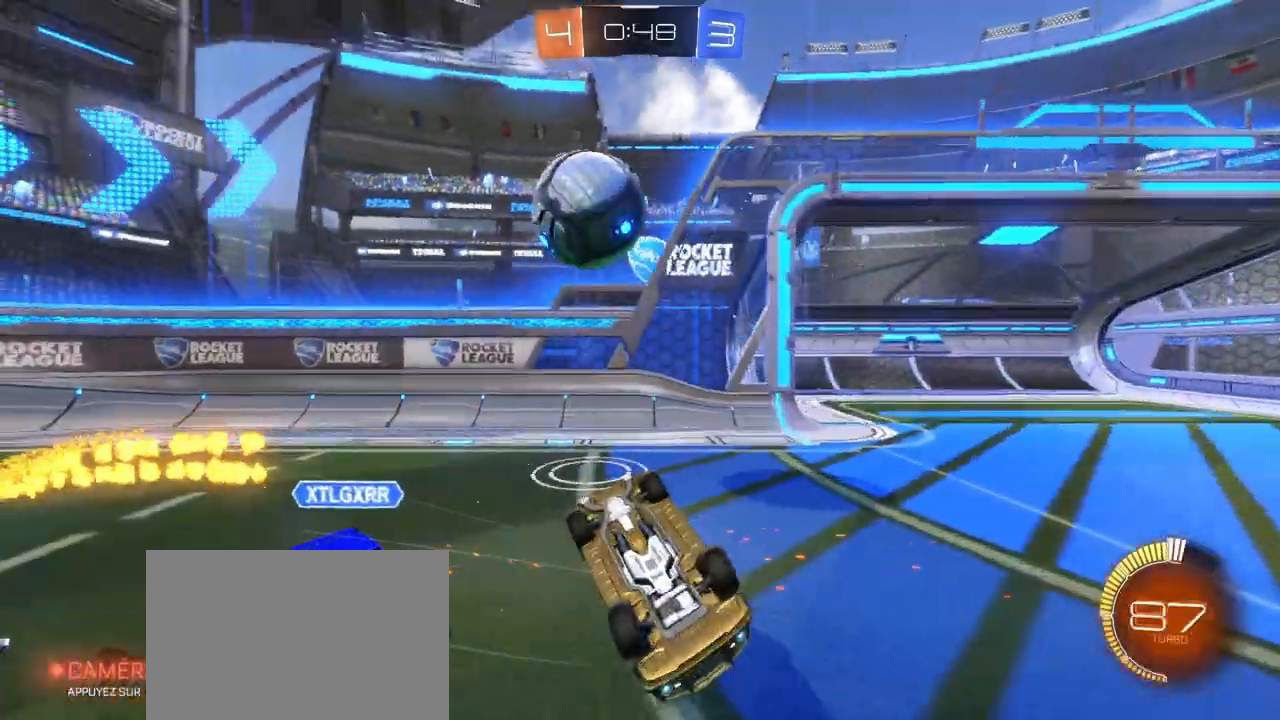
{"buttons": ["R2"], "left_stick": "right", "right_stick": "center", "events": [[500, "left_stick", "right"]]}
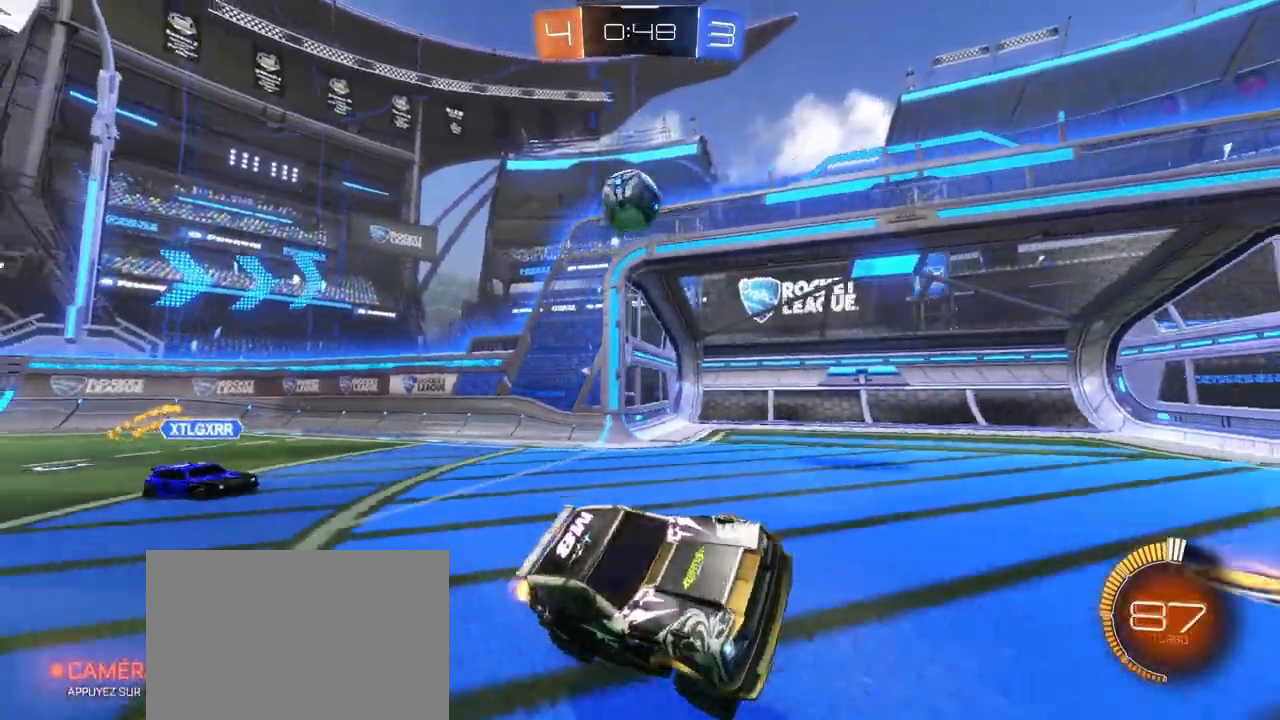
{"buttons": ["L2", "R2"], "left_stick": "left", "right_stick": "center", "events": [[250, "left_stick", "left"], [283, "L1", "down"], [467, "L1", "up"], [500, "L2", "down"]]}
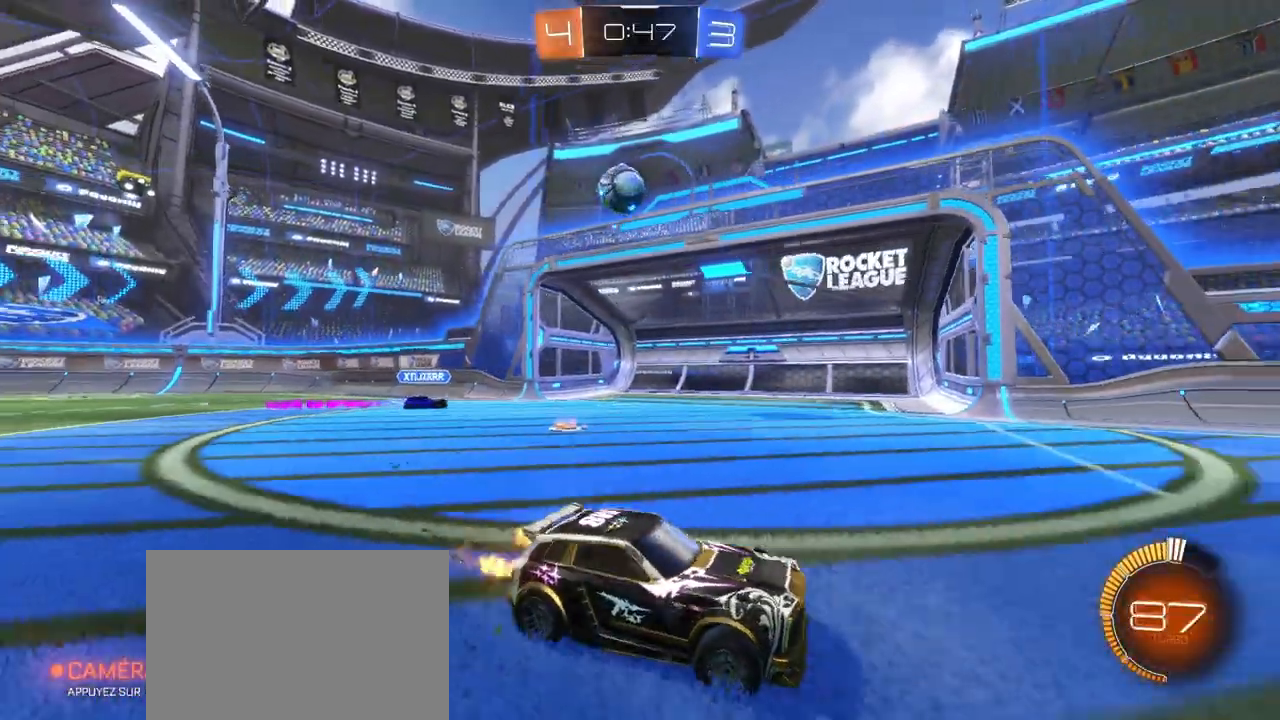
{"buttons": ["CROSS", "R1"], "left_stick": "down-left", "right_stick": "center", "events": [[17, "R2", "up"], [283, "L2", "up"], [400, "R1", "down"], [433, "CROSS", "down"], [500, "left_stick", "down-left"]]}
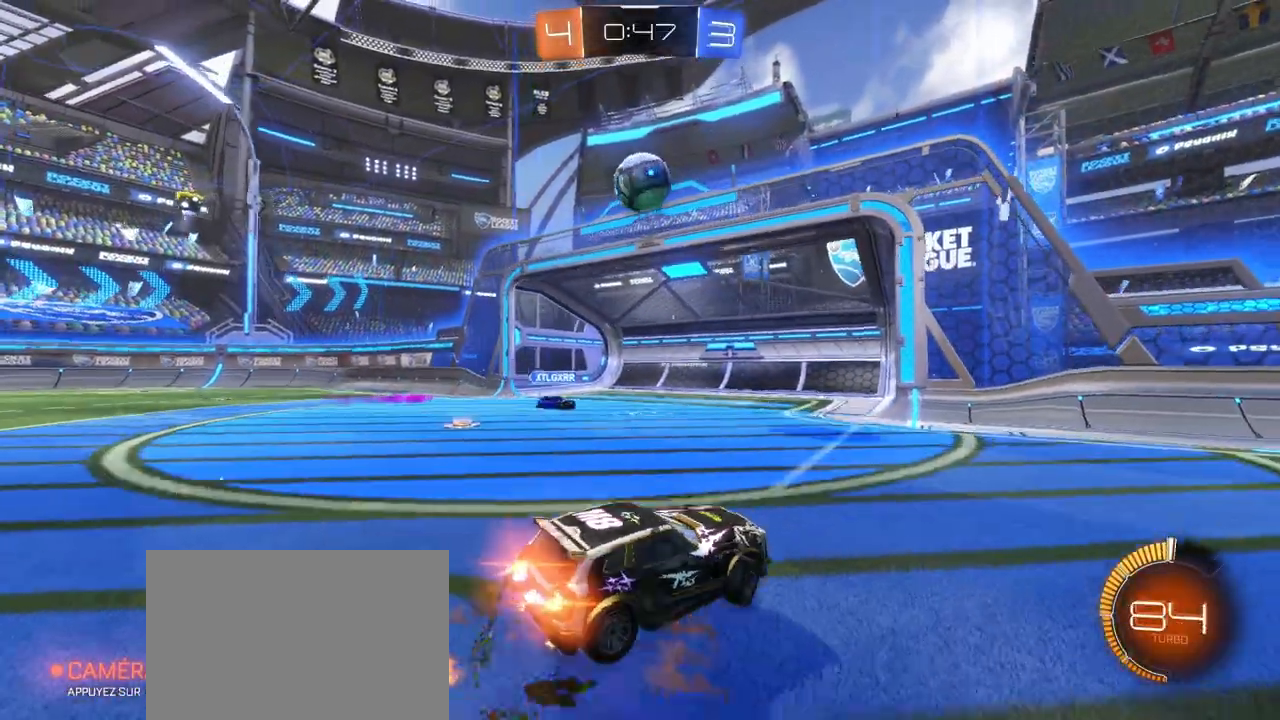
{"buttons": ["R1"], "left_stick": "right", "right_stick": "center", "events": [[67, "L1", "down"], [200, "left_stick", "down-right"], [217, "L1", "up"], [283, "CROSS", "up"], [300, "left_stick", "right"]]}
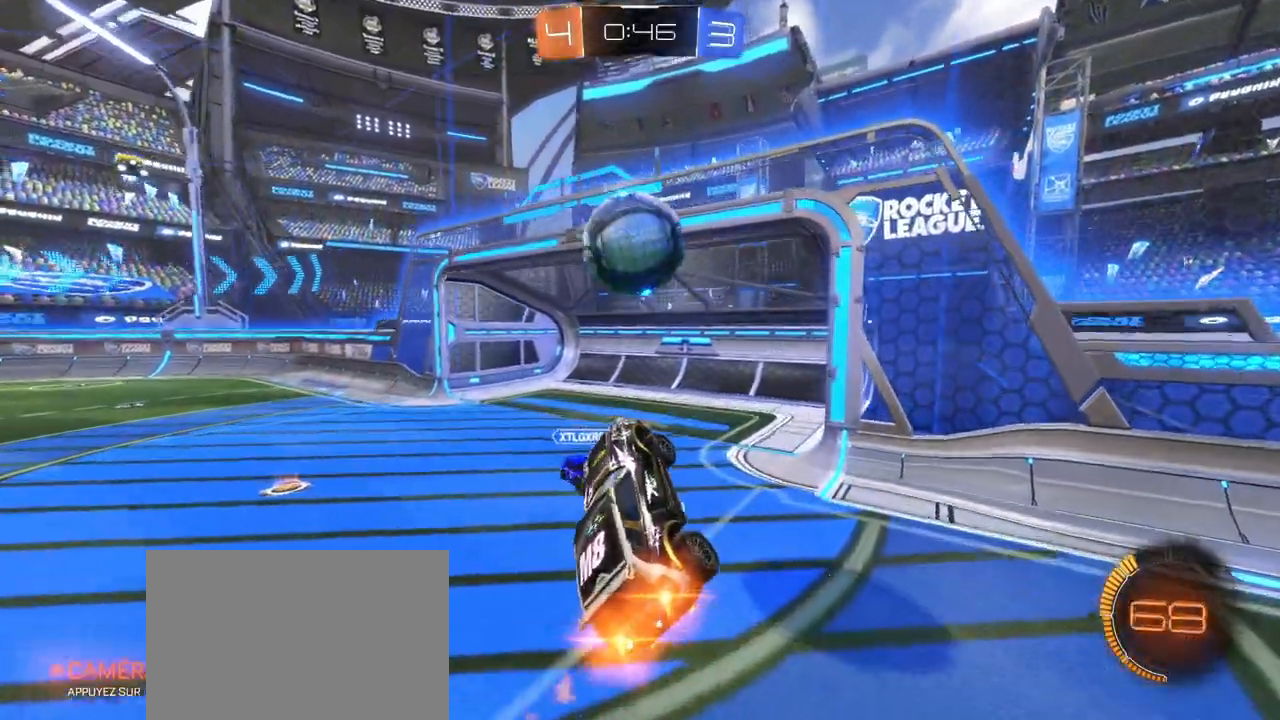
{"buttons": ["L1"], "left_stick": "down-left", "right_stick": "center", "events": [[50, "left_stick", "up-left"], [67, "L1", "down"], [150, "CROSS", "down"], [283, "CROSS", "up"], [283, "R1", "up"], [300, "left_stick", "down-left"]]}
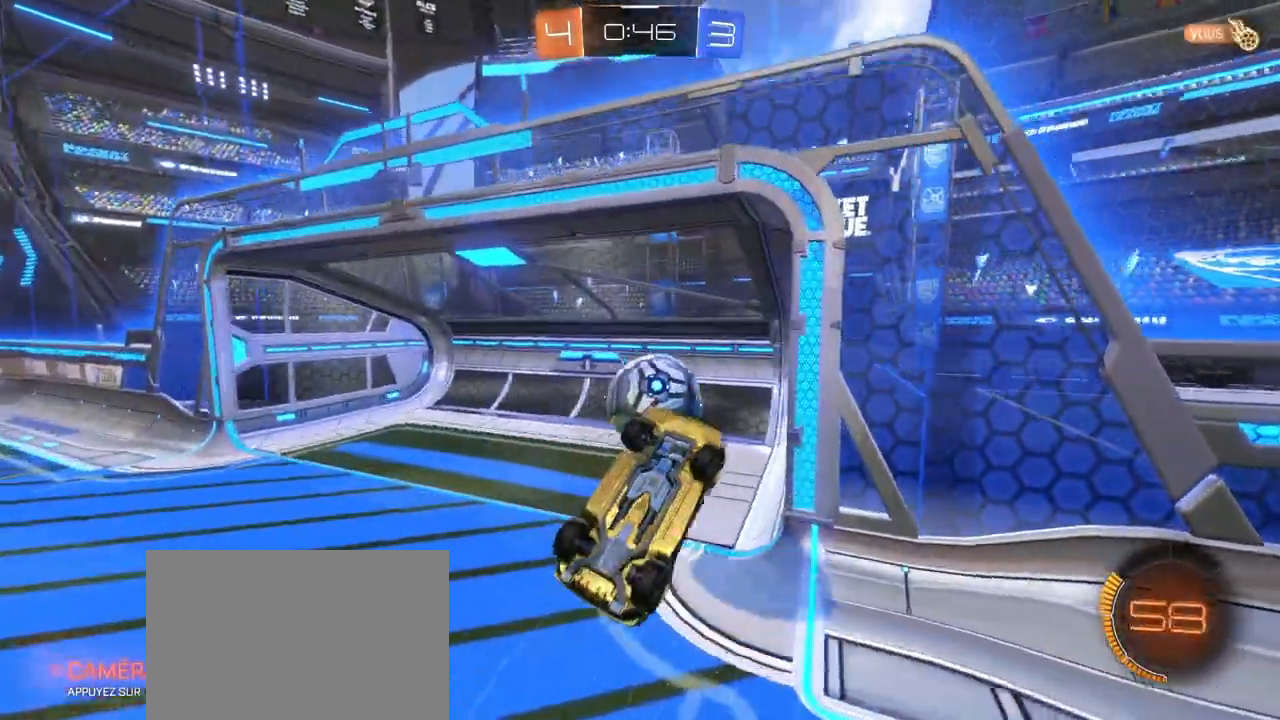
{"buttons": [], "left_stick": "down", "right_stick": "center", "events": [[133, "left_stick", "down"], [183, "TRIANGLE", "down"], [200, "L1", "up"], [333, "TRIANGLE", "up"]]}
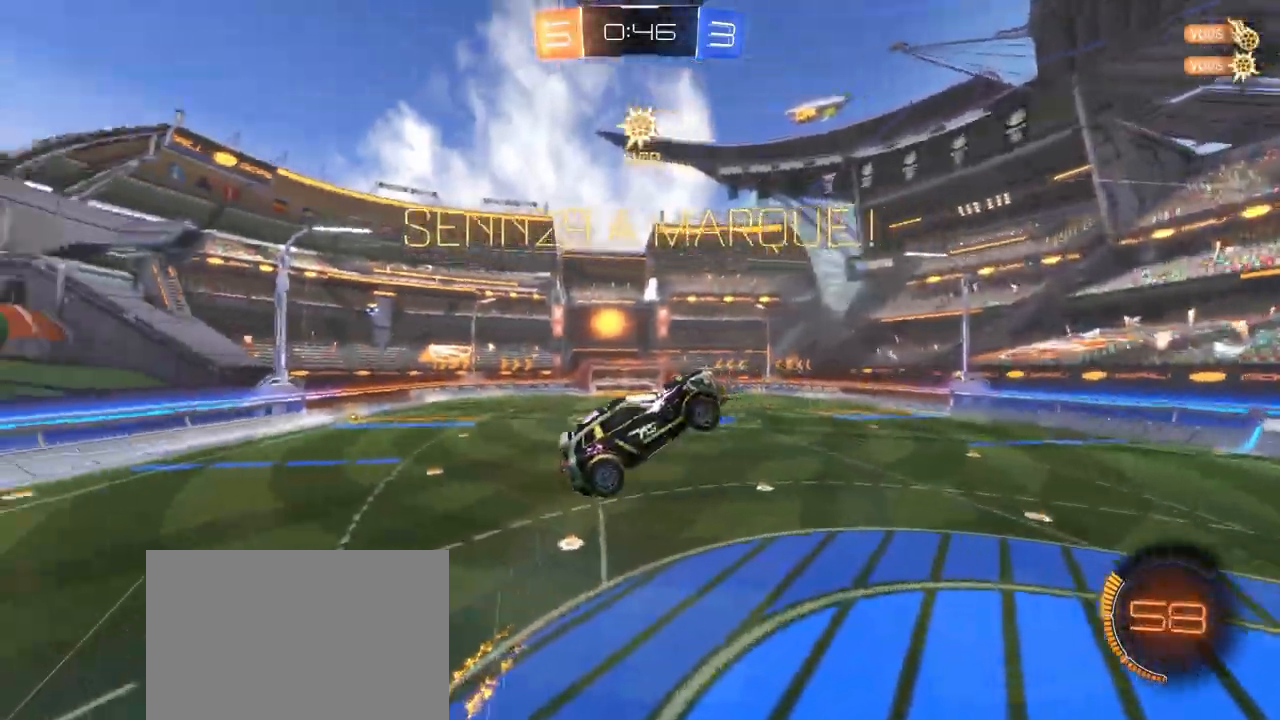
{"buttons": [], "left_stick": "down", "right_stick": "center", "events": []}
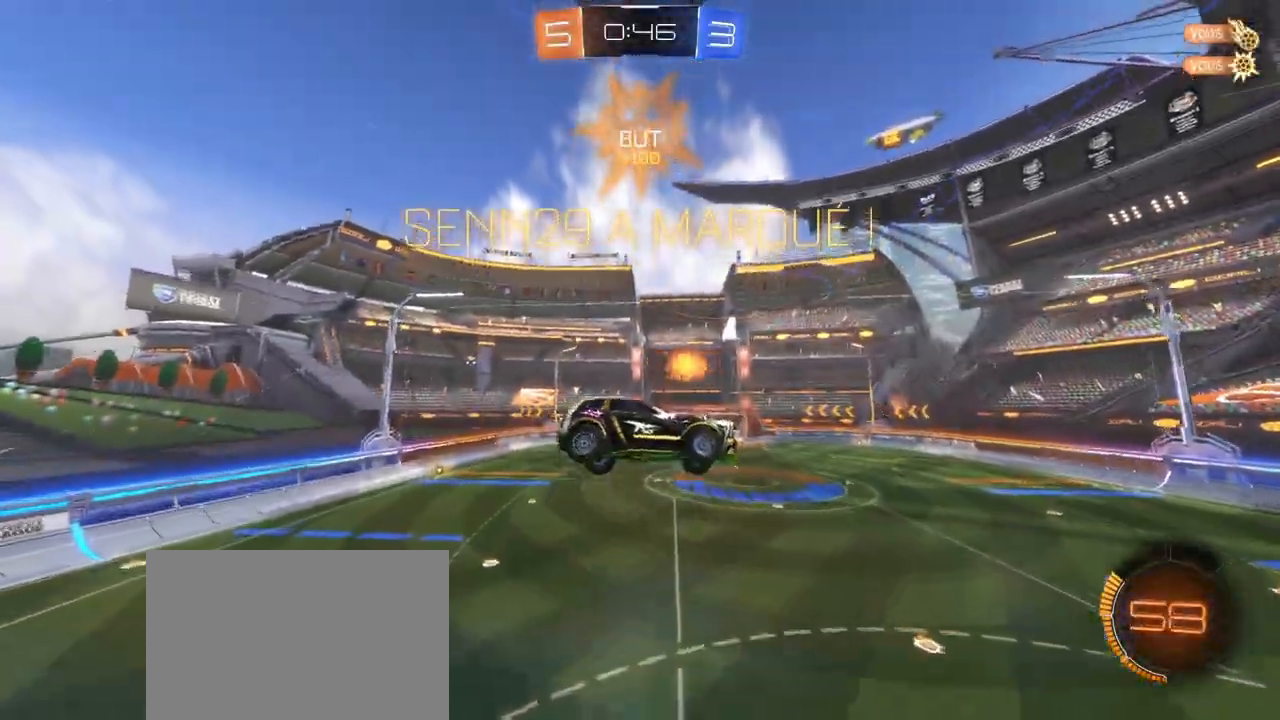
{"buttons": [], "left_stick": "down", "right_stick": "center", "events": []}
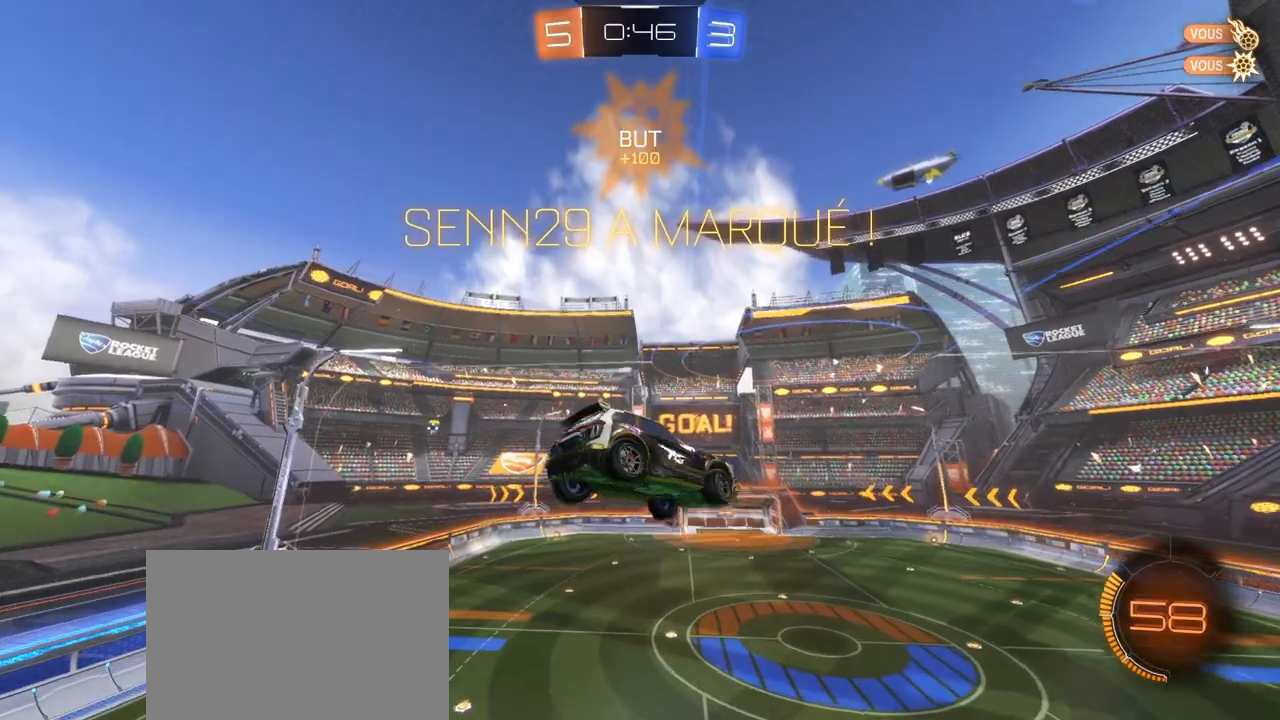
{"buttons": ["SQUARE", "R1"], "left_stick": "up-right", "right_stick": "center", "events": [[167, "SQUARE", "down"], [183, "R1", "down"], [250, "left_stick", "up-right"]]}
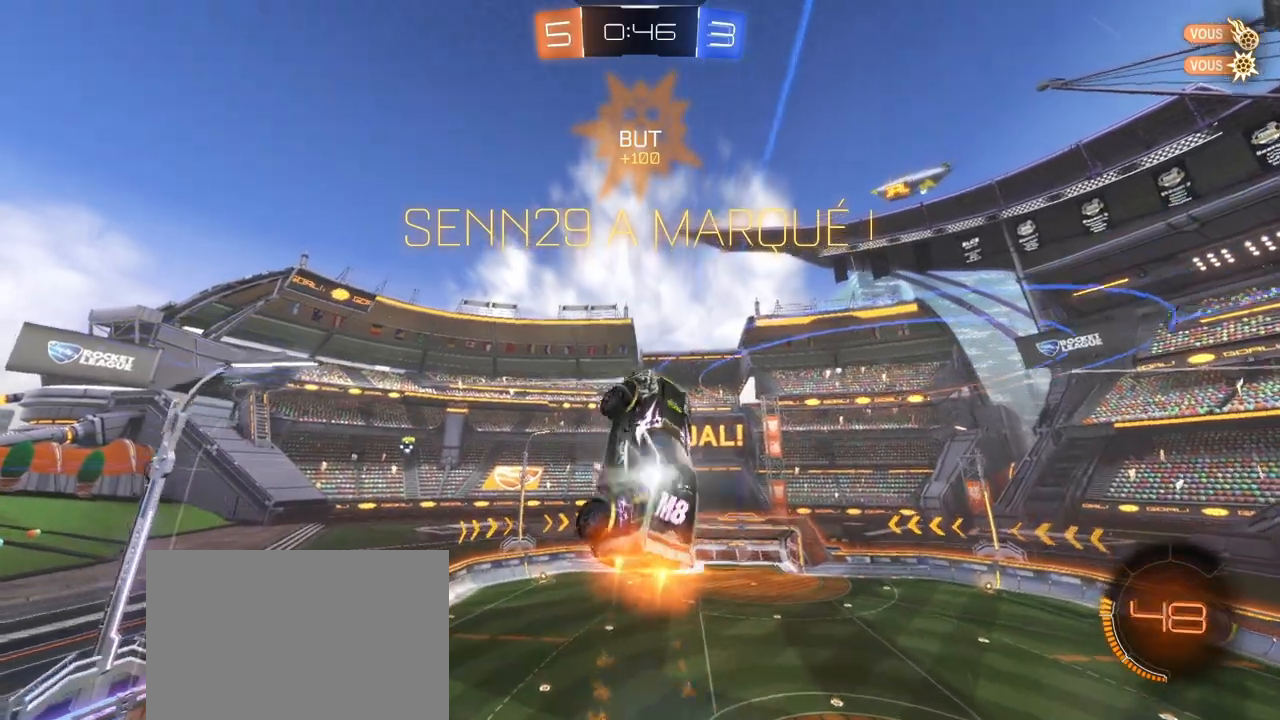
{"buttons": [], "left_stick": "down", "right_stick": "center", "events": [[100, "left_stick", "down"], [250, "left_stick", "center"], [283, "SQUARE", "up"], [367, "R1", "up"], [483, "left_stick", "down"]]}
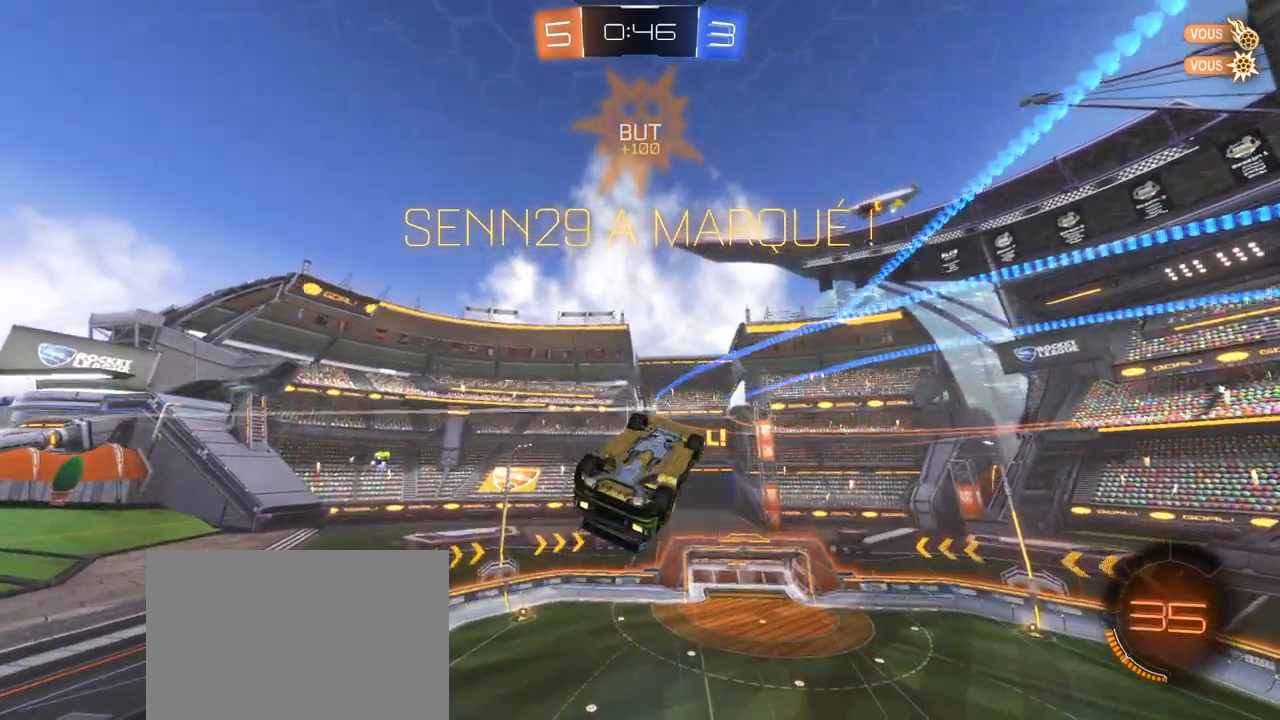
{"buttons": [], "left_stick": "center", "right_stick": "center", "events": [[67, "left_stick", "center"]]}
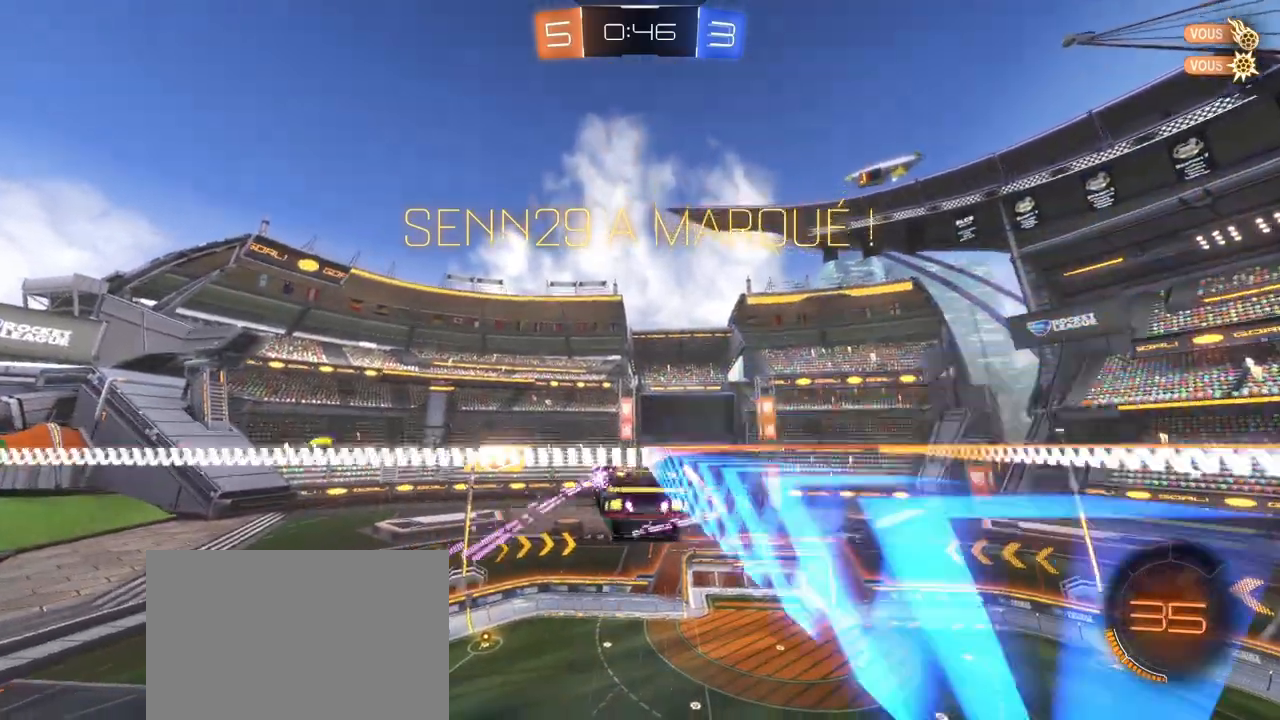
{"buttons": ["CROSS", "SQUARE", "R1"], "left_stick": "down-right", "right_stick": "center", "events": [[317, "left_stick", "up-right"], [367, "CROSS", "down"], [417, "R1", "down"], [417, "SQUARE", "down"], [450, "left_stick", "down-right"]]}
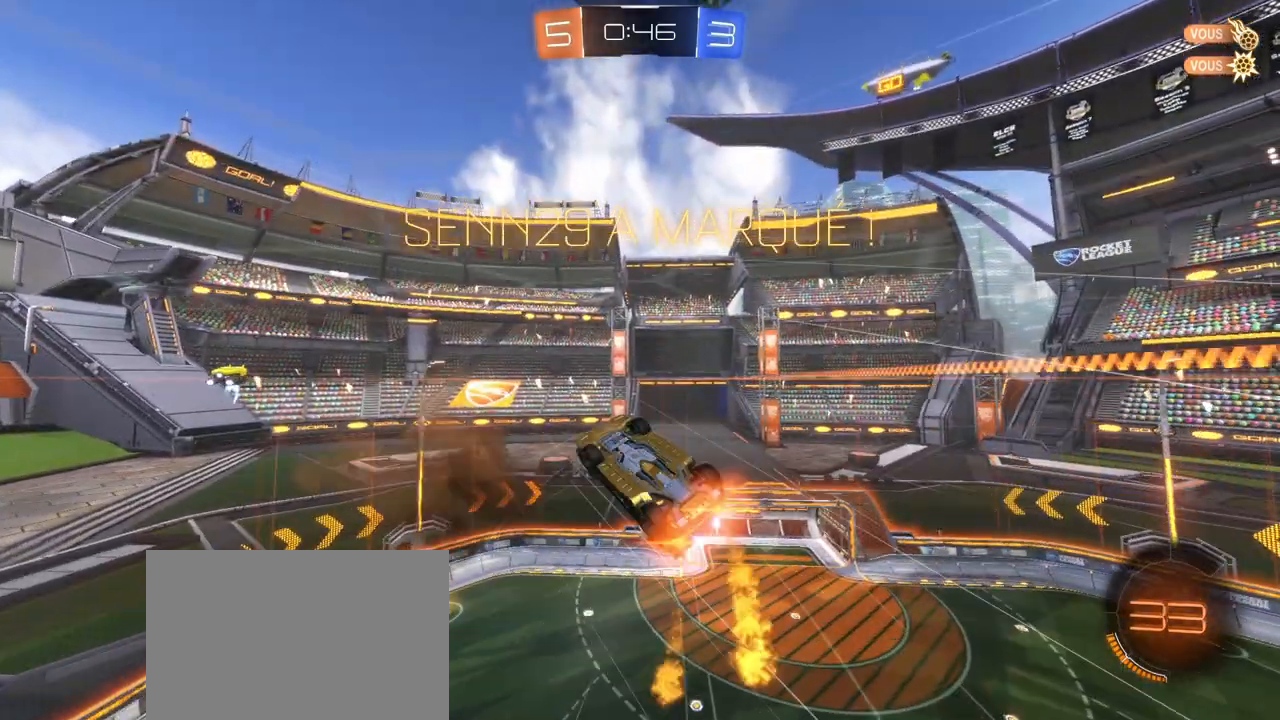
{"buttons": [], "left_stick": "center", "right_stick": "center", "events": [[200, "CROSS", "up"], [200, "left_stick", "center"], [300, "CROSS", "down"], [333, "CROSS", "up"], [433, "SQUARE", "up"], [450, "R1", "up"]]}